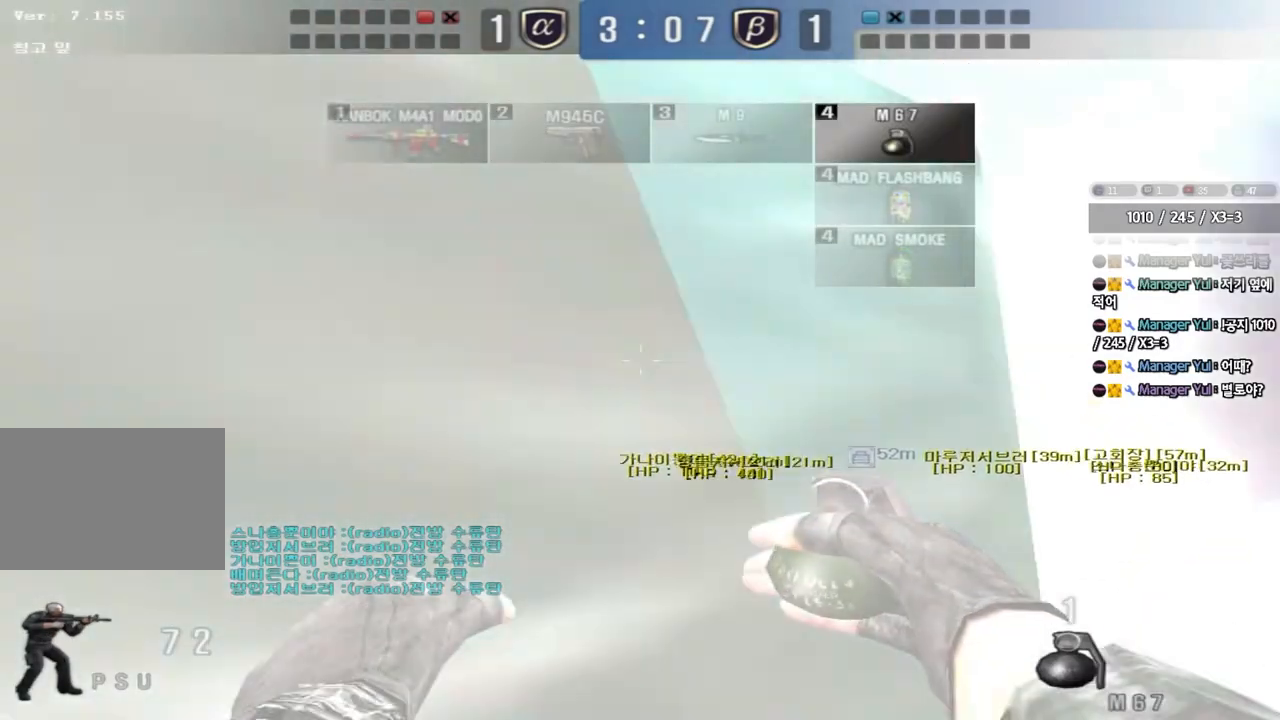
Gameplay with keyboard; each line is a JSON object with the keys held at the frame after it. "events" lists presses ("down") and releases ("up") of "a", "ctrl", "d", "e", "f", "q", "r", "s", "shift", "space", "tab" and "w" between this image and that frame as [ms after this image, input, new state], when the widget could be followed in between. No other keys are recorded. Mouse input is not recorded.
{"keys": ["a", "shift", "w"], "events": []}
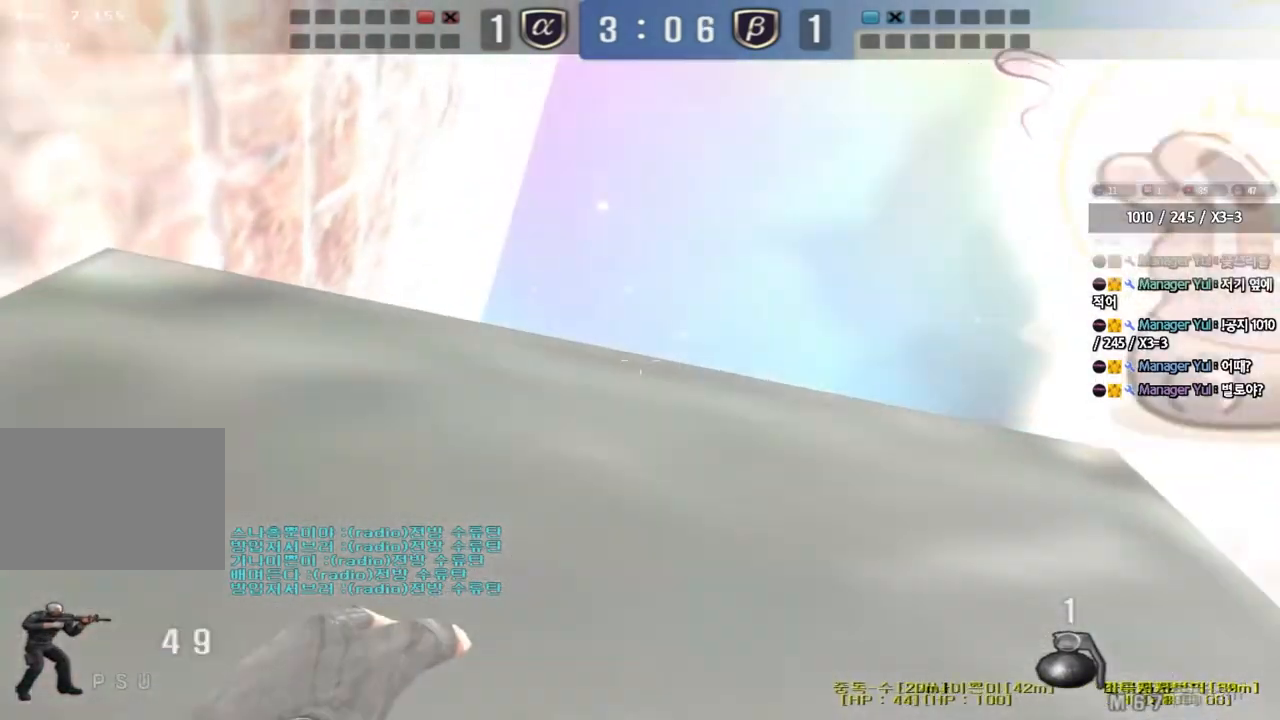
{"keys": ["d", "w"], "events": [[367, "a", "up"], [367, "shift", "up"], [383, "d", "down"]]}
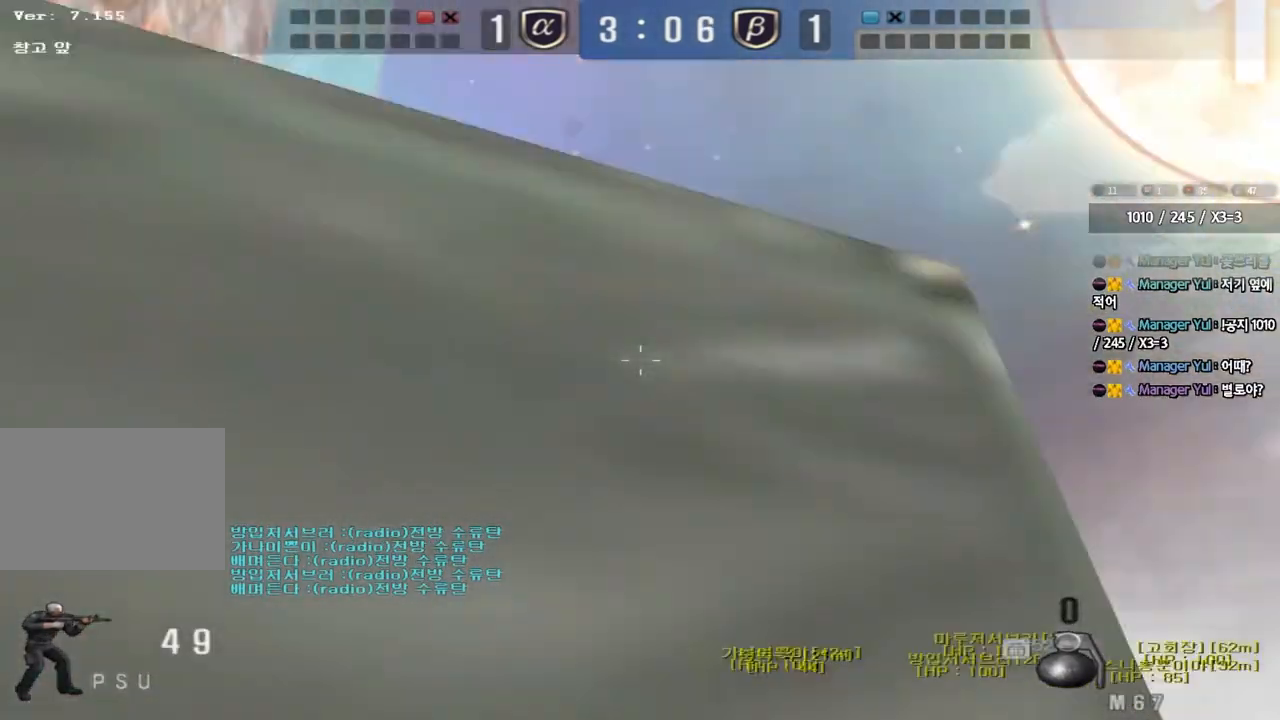
{"keys": [], "events": [[150, "d", "up"], [200, "a", "down"], [467, "a", "up"], [483, "w", "up"]]}
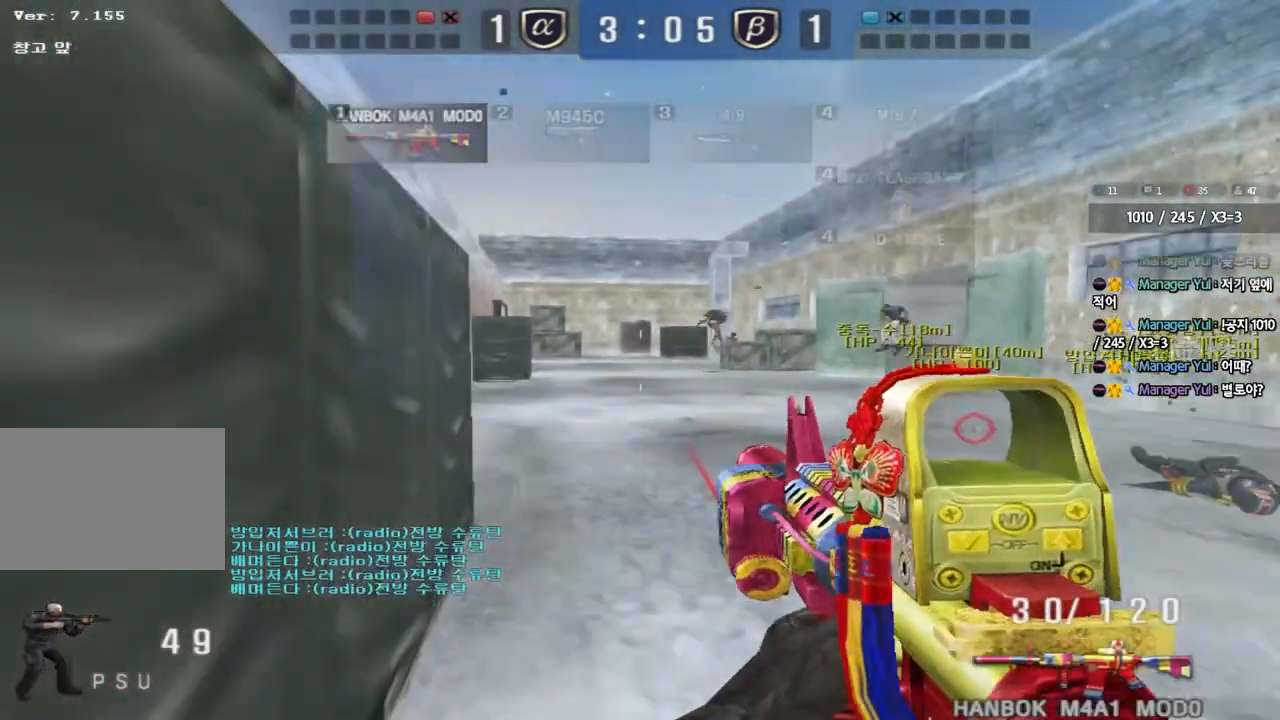
{"keys": ["ctrl"], "events": [[17, "d", "down"], [250, "w", "down"], [267, "w", "up"], [300, "ctrl", "down"], [300, "d", "up"]]}
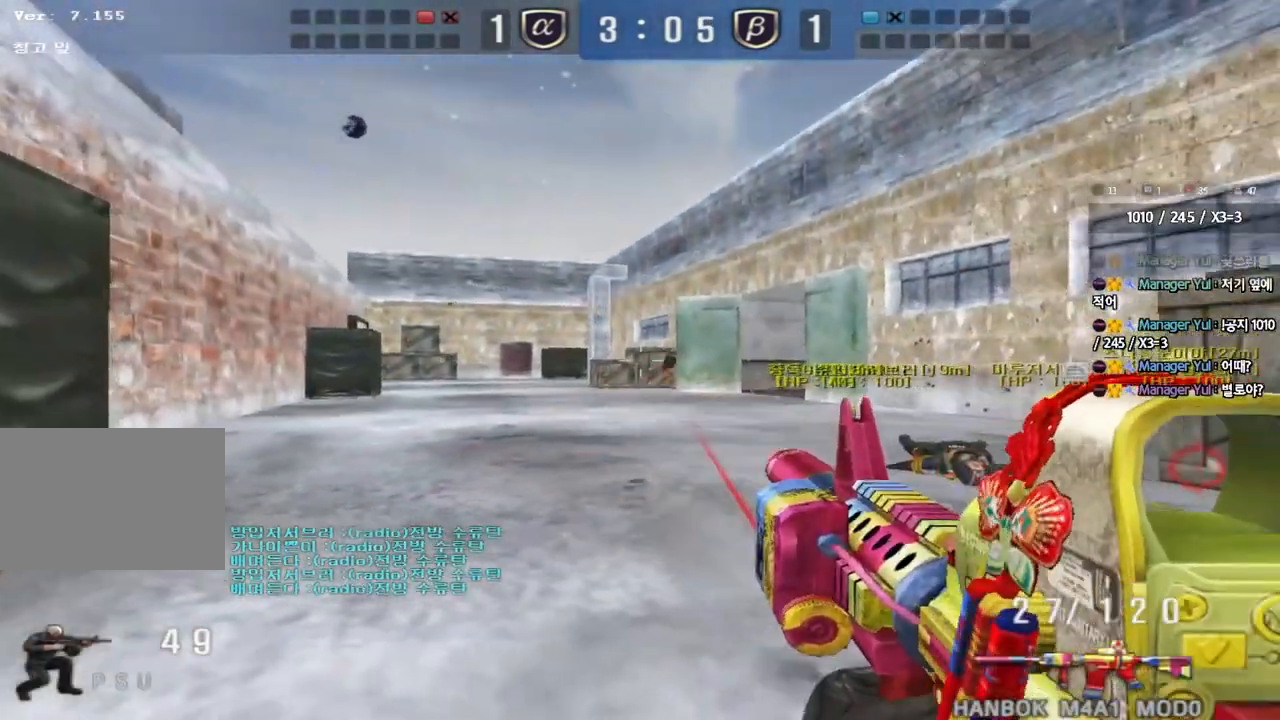
{"keys": ["a", "w"], "events": [[267, "a", "down"], [283, "w", "down"], [317, "ctrl", "up"]]}
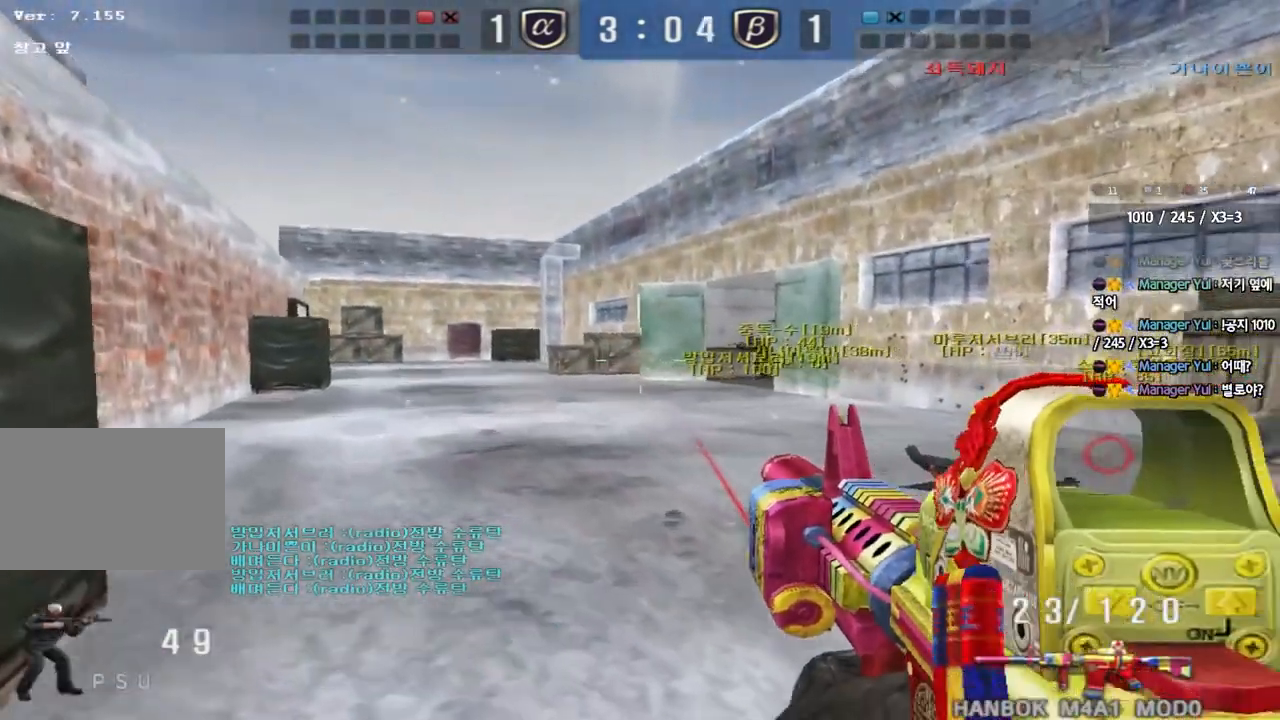
{"keys": ["a", "w"], "events": []}
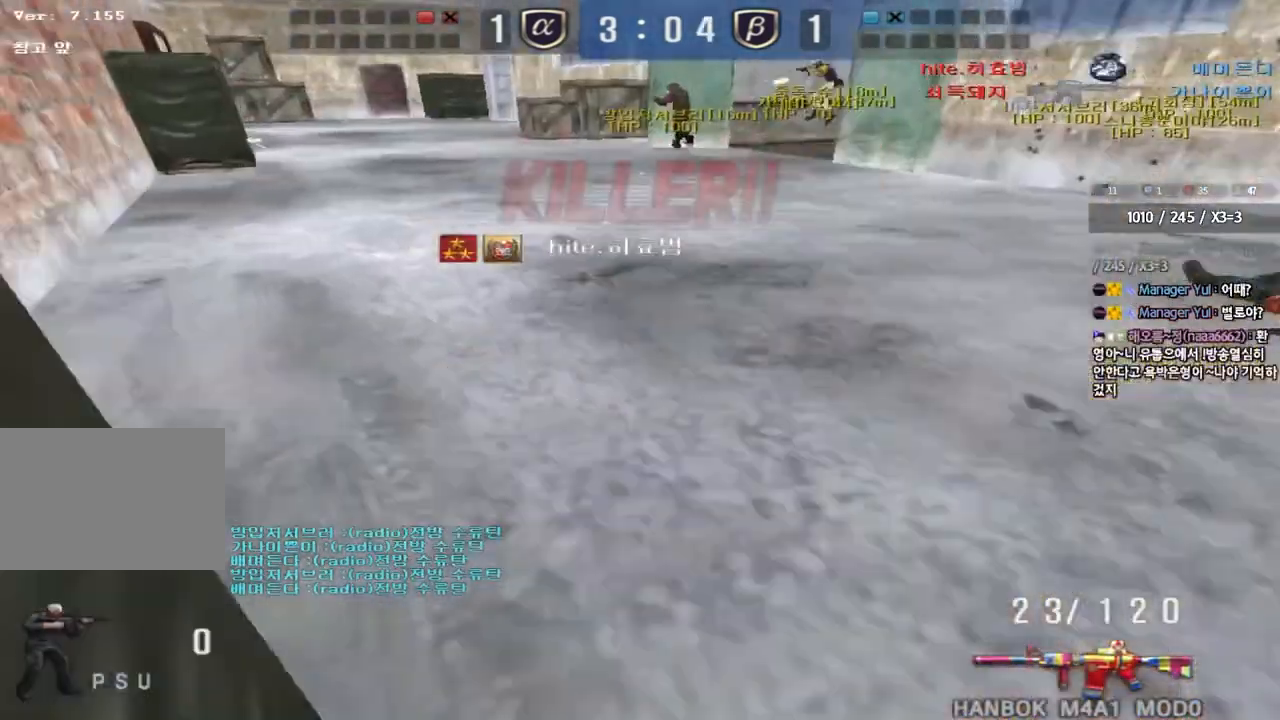
{"keys": [], "events": [[433, "a", "up"], [433, "w", "up"]]}
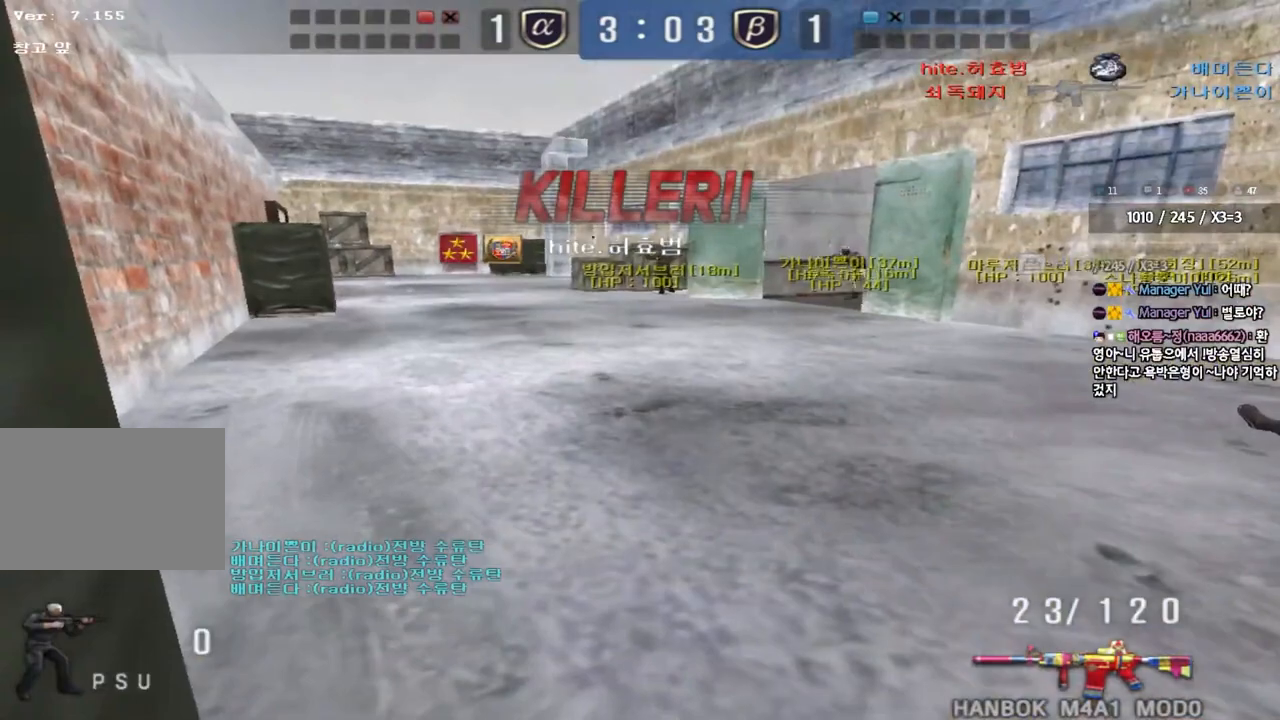
{"keys": [], "events": []}
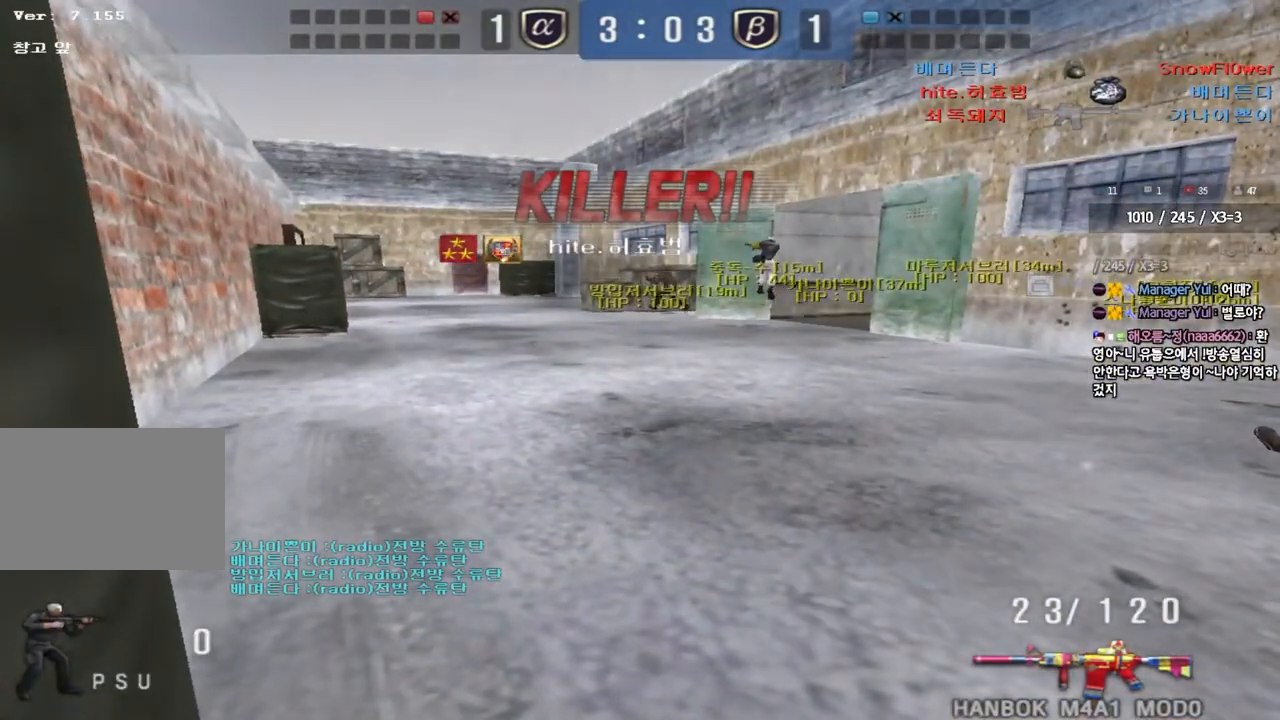
{"keys": [], "events": []}
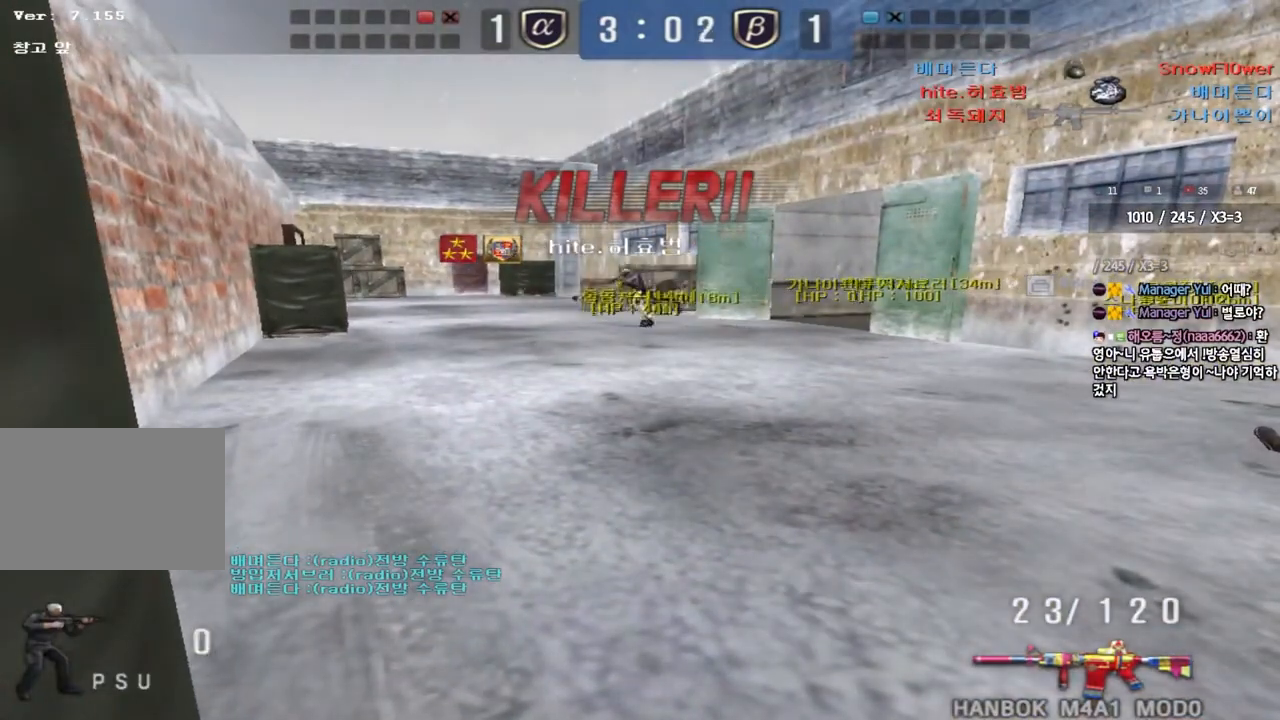
{"keys": [], "events": []}
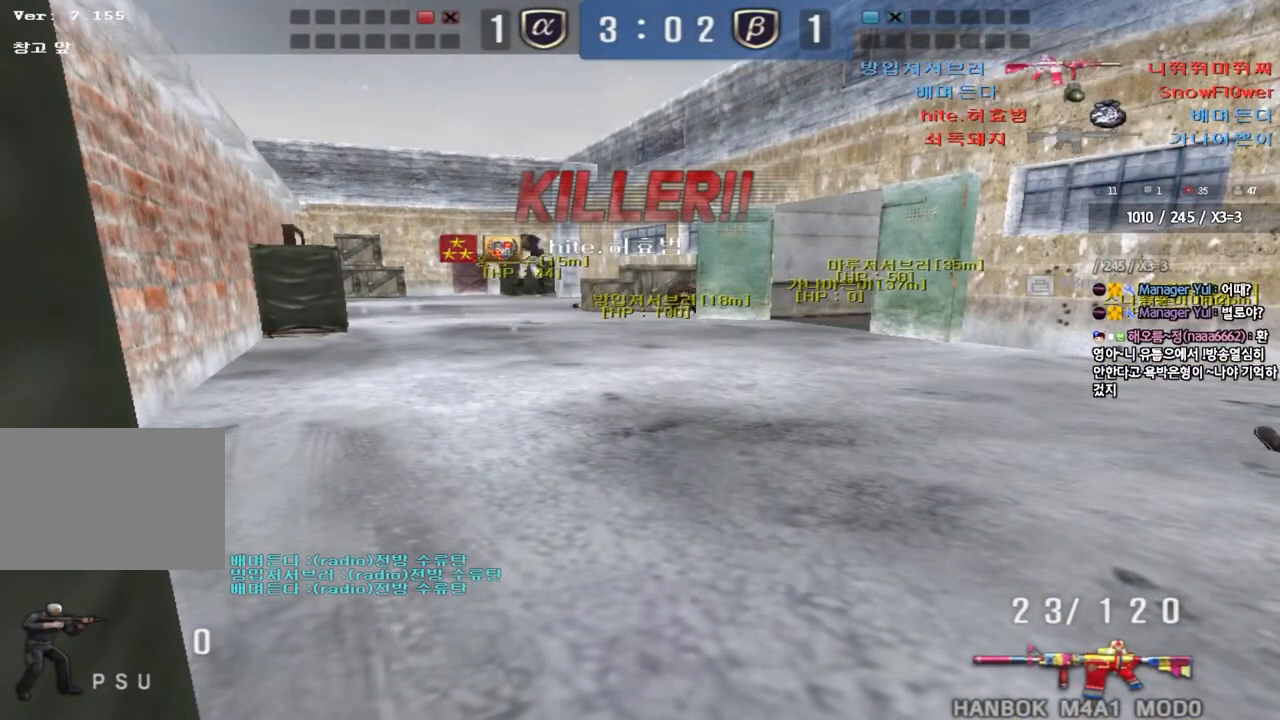
{"keys": [], "events": []}
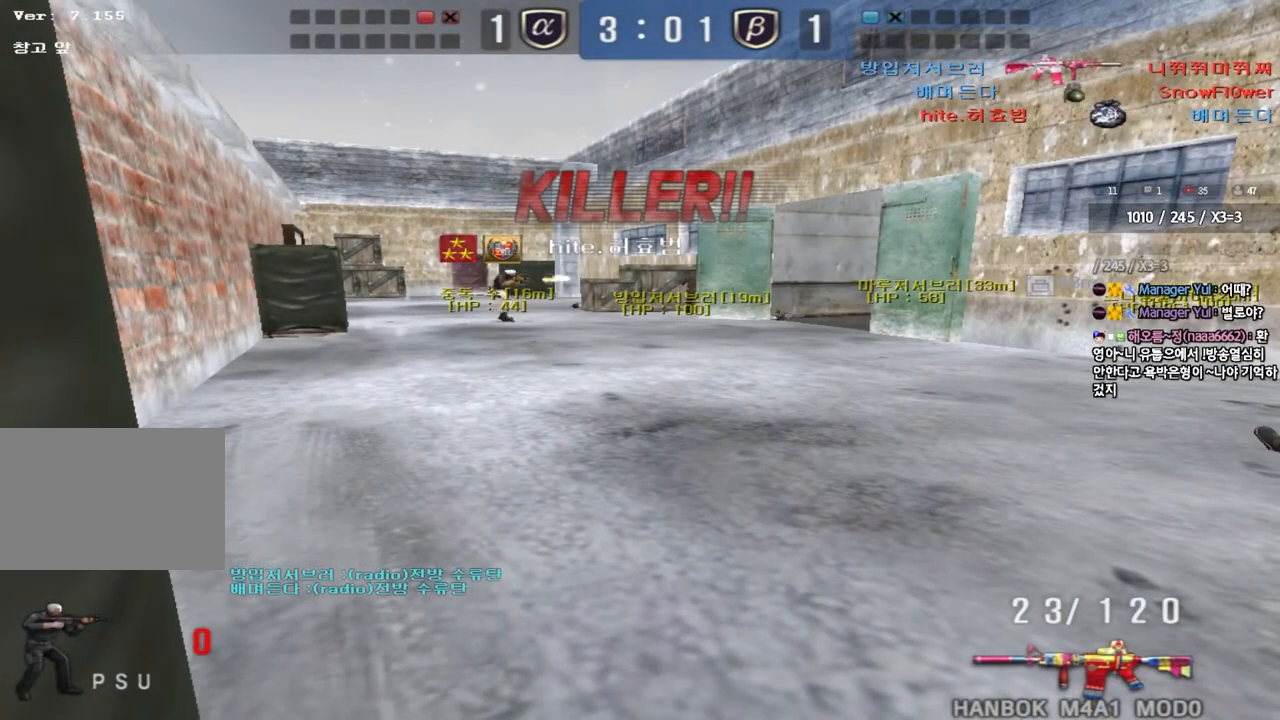
{"keys": ["tab"], "events": [[483, "tab", "down"]]}
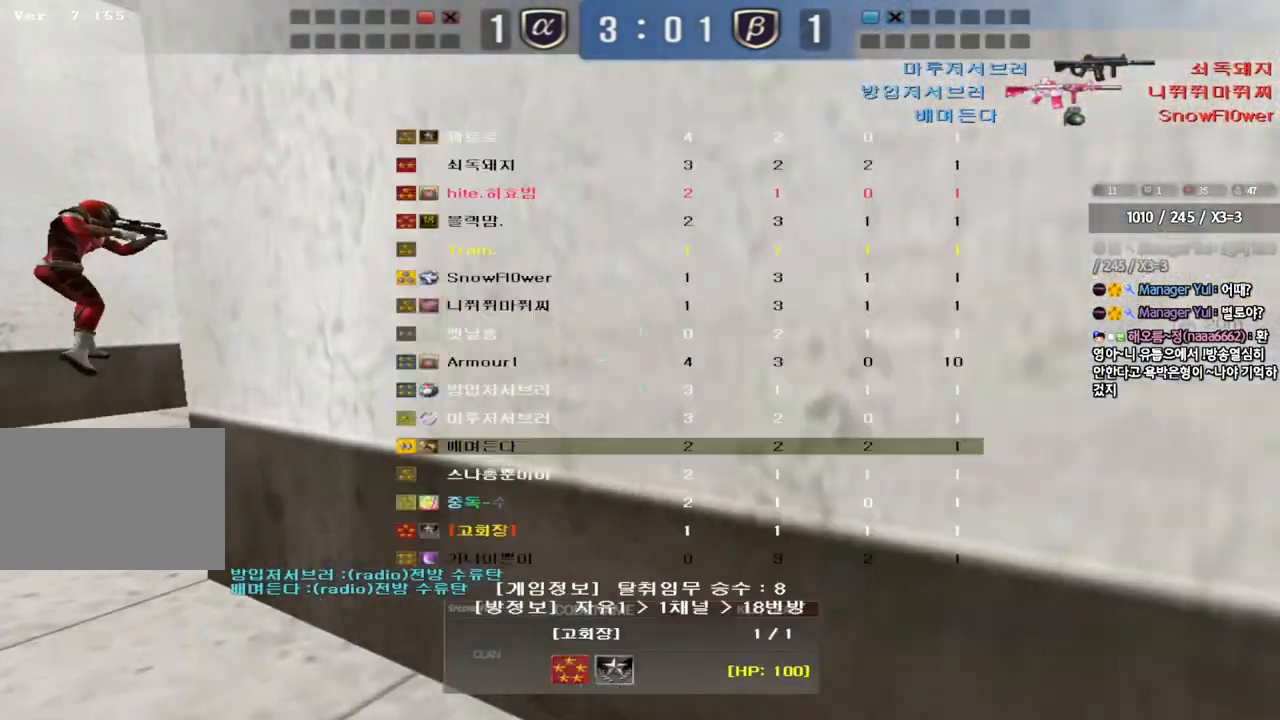
{"keys": ["tab"], "events": []}
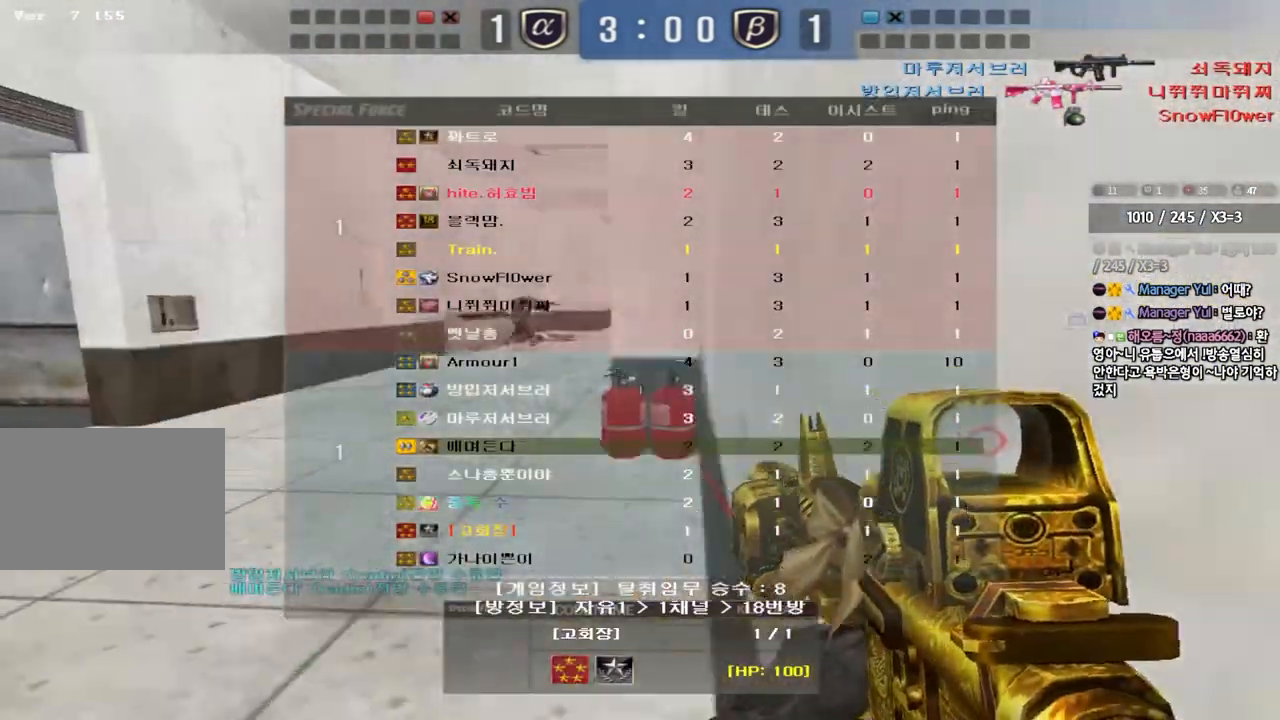
{"keys": ["tab"], "events": []}
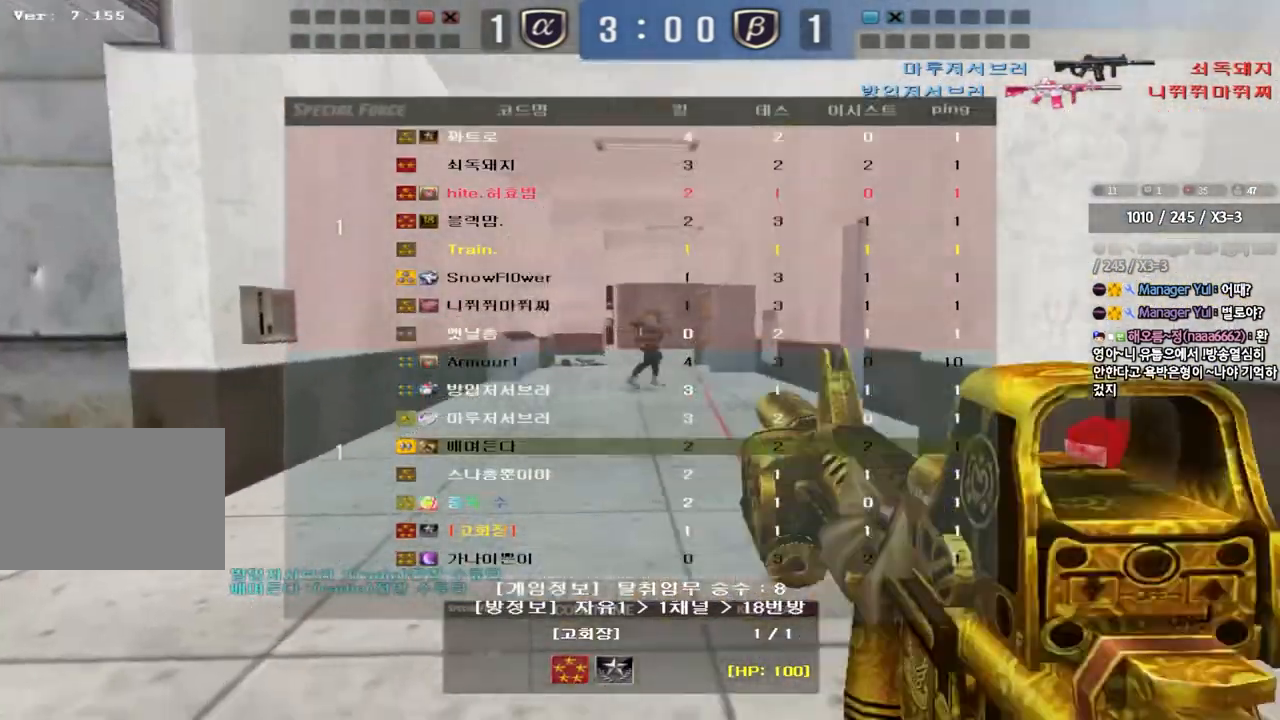
{"keys": [], "events": [[333, "tab", "up"]]}
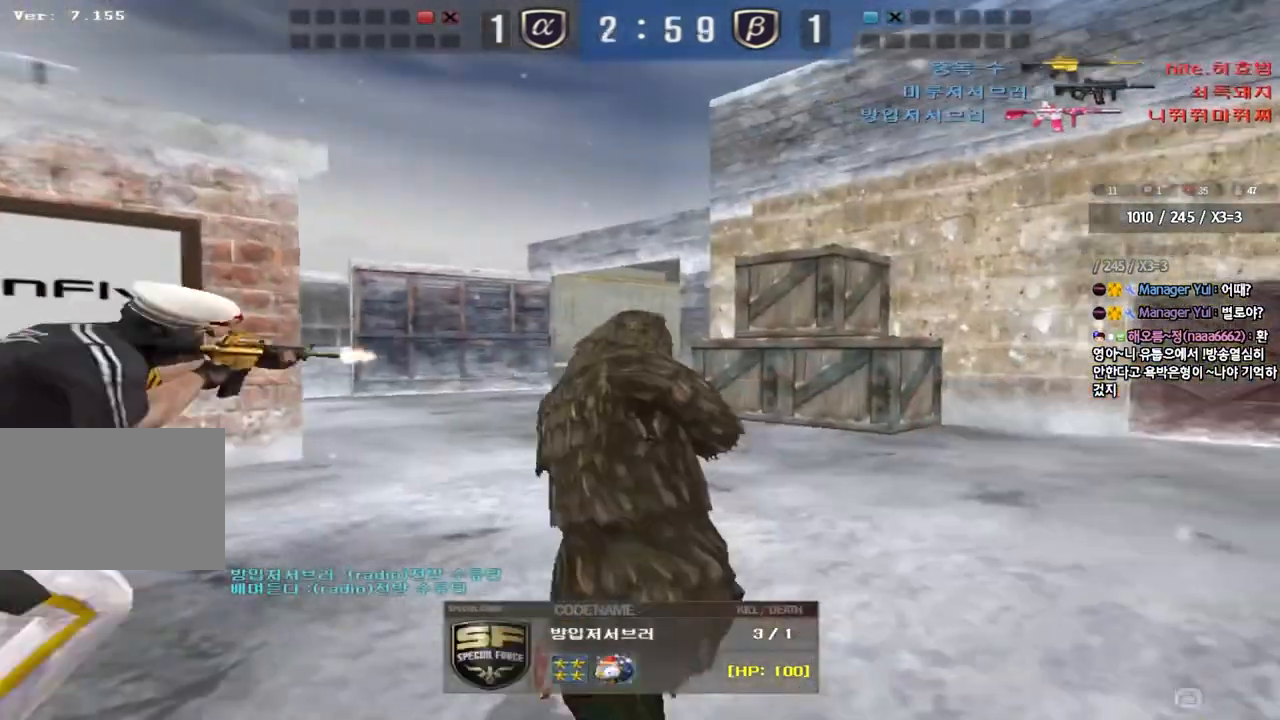
{"keys": [], "events": []}
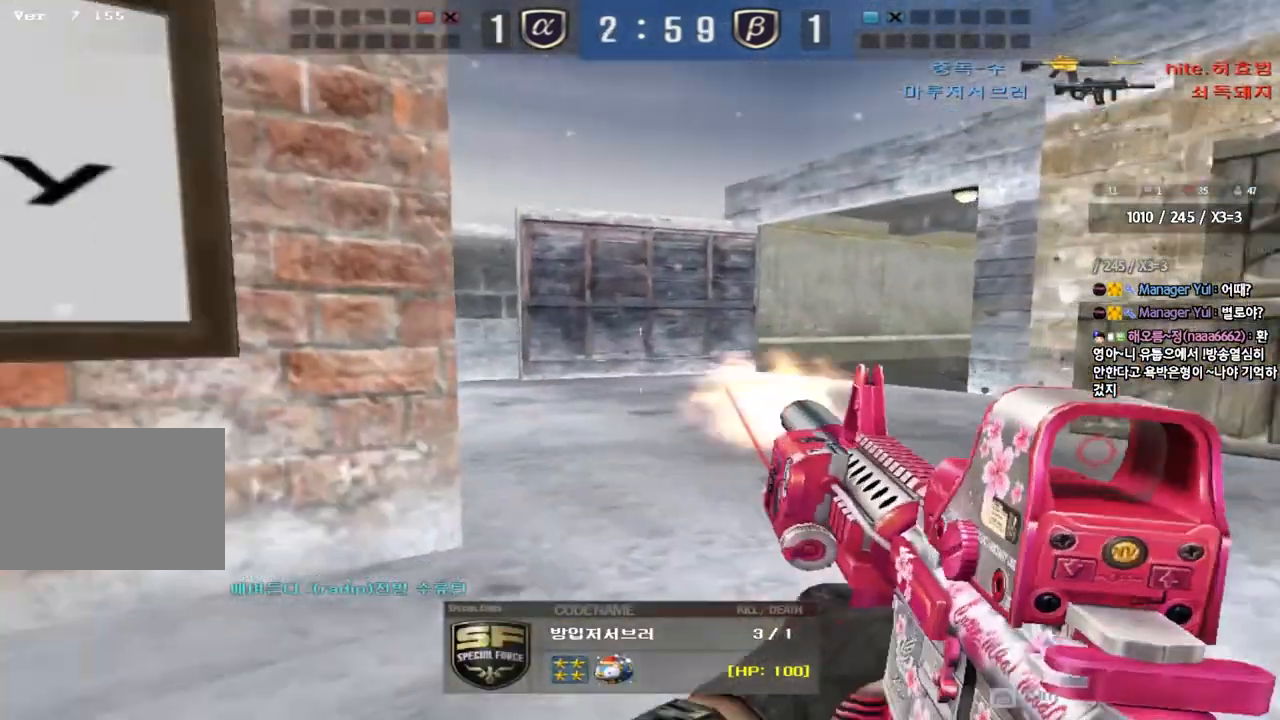
{"keys": [], "events": []}
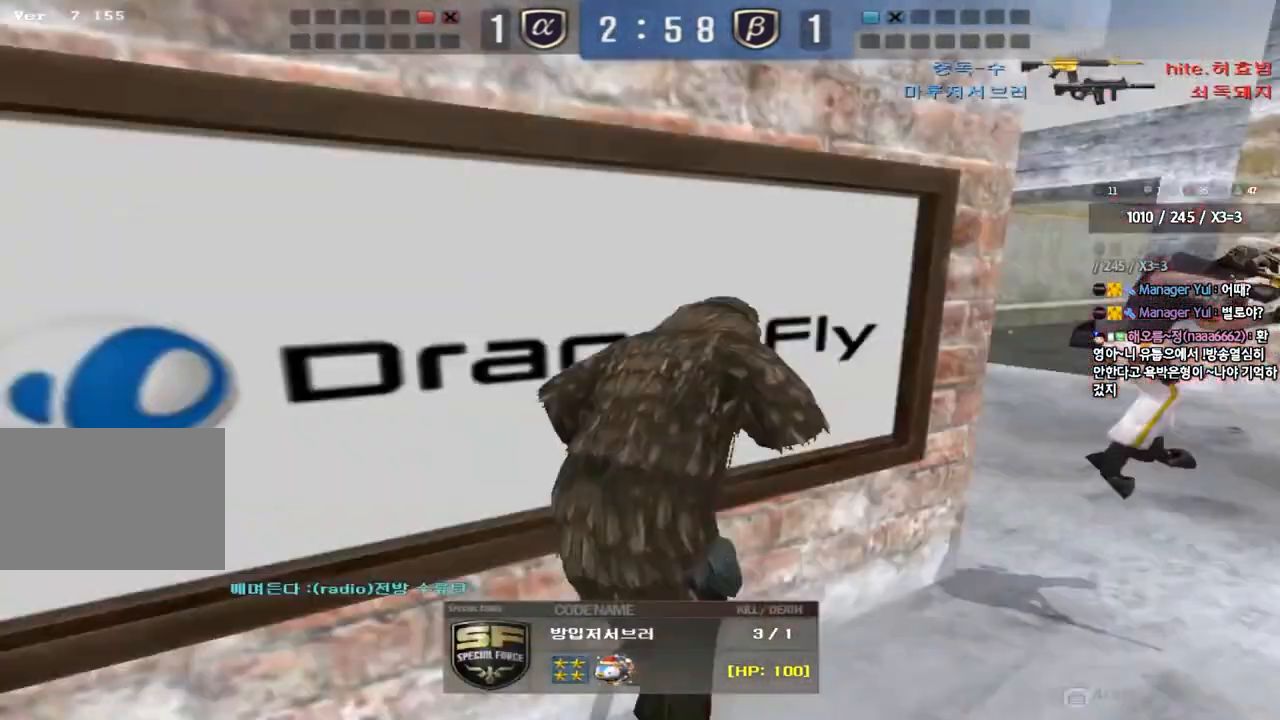
{"keys": [], "events": []}
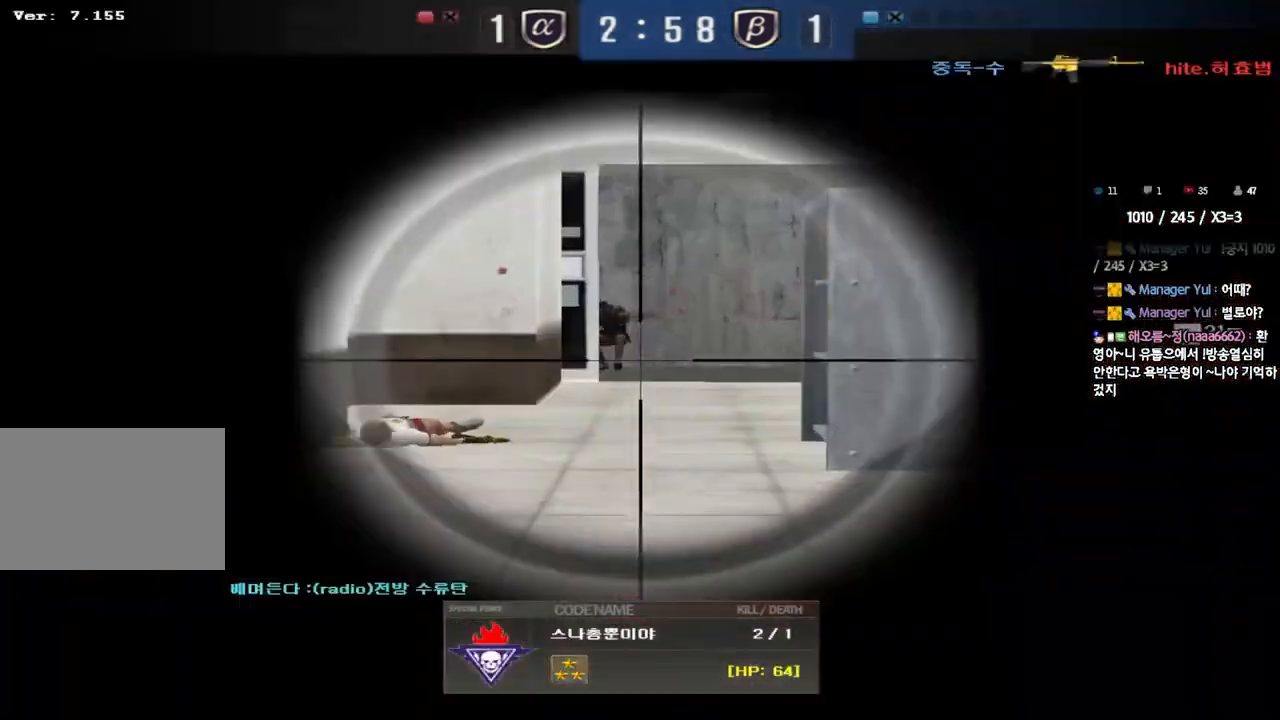
{"keys": ["tab"], "events": [[100, "tab", "down"]]}
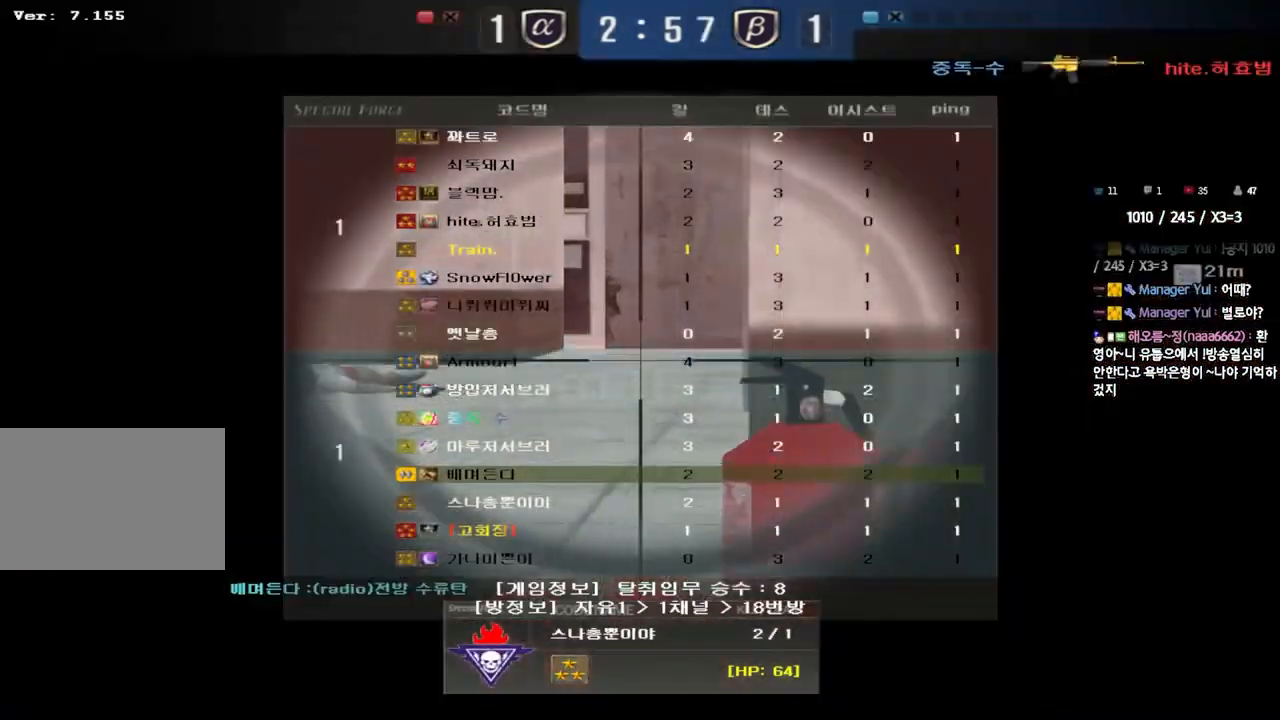
{"keys": ["tab"], "events": []}
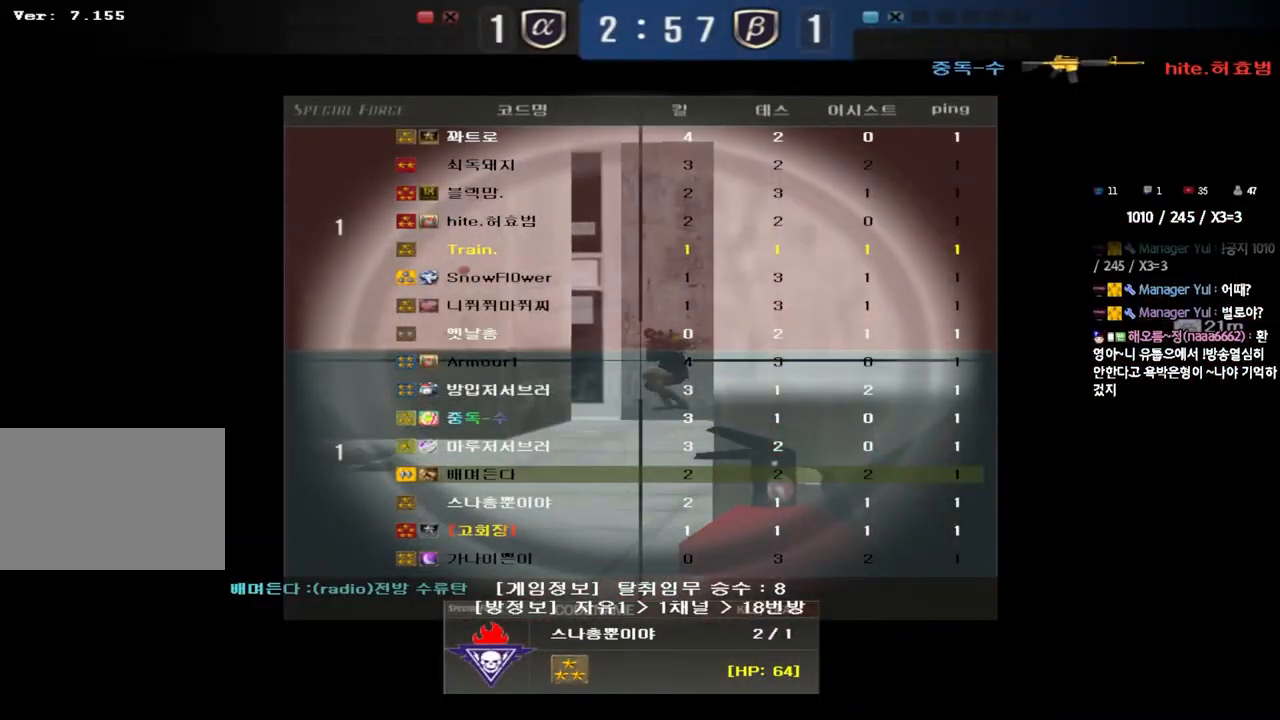
{"keys": ["tab"], "events": []}
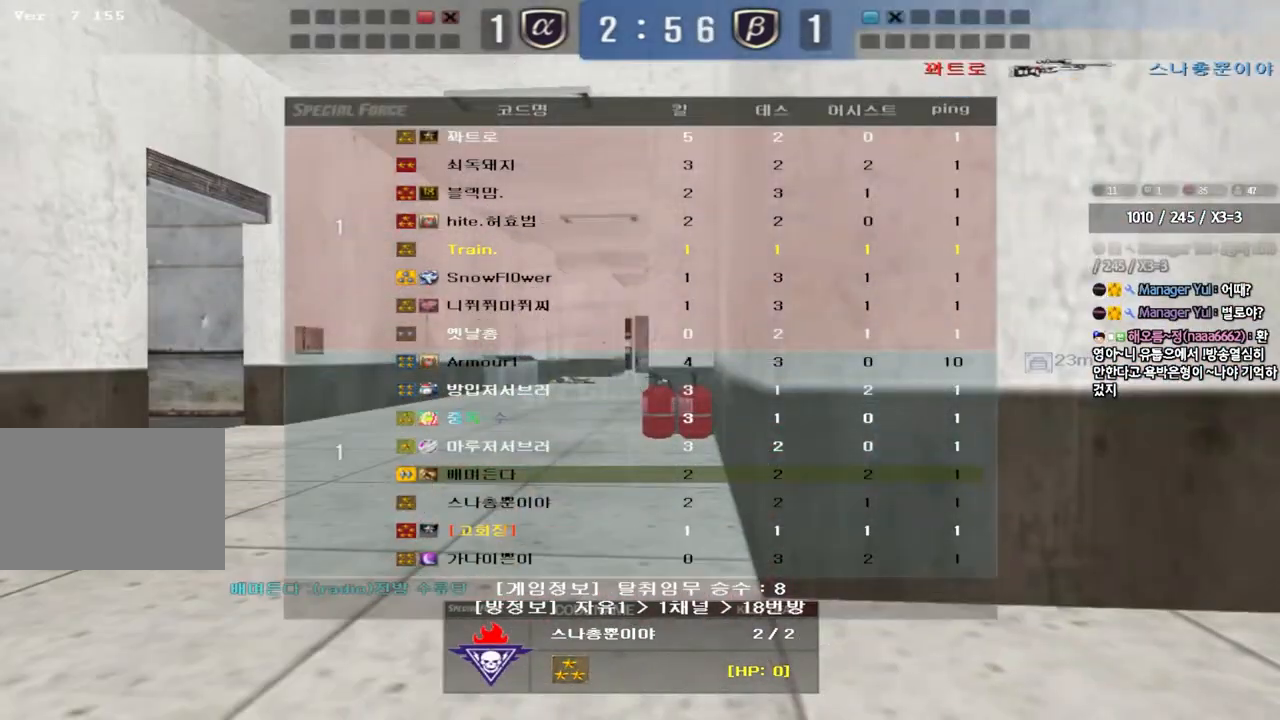
{"keys": ["tab"], "events": []}
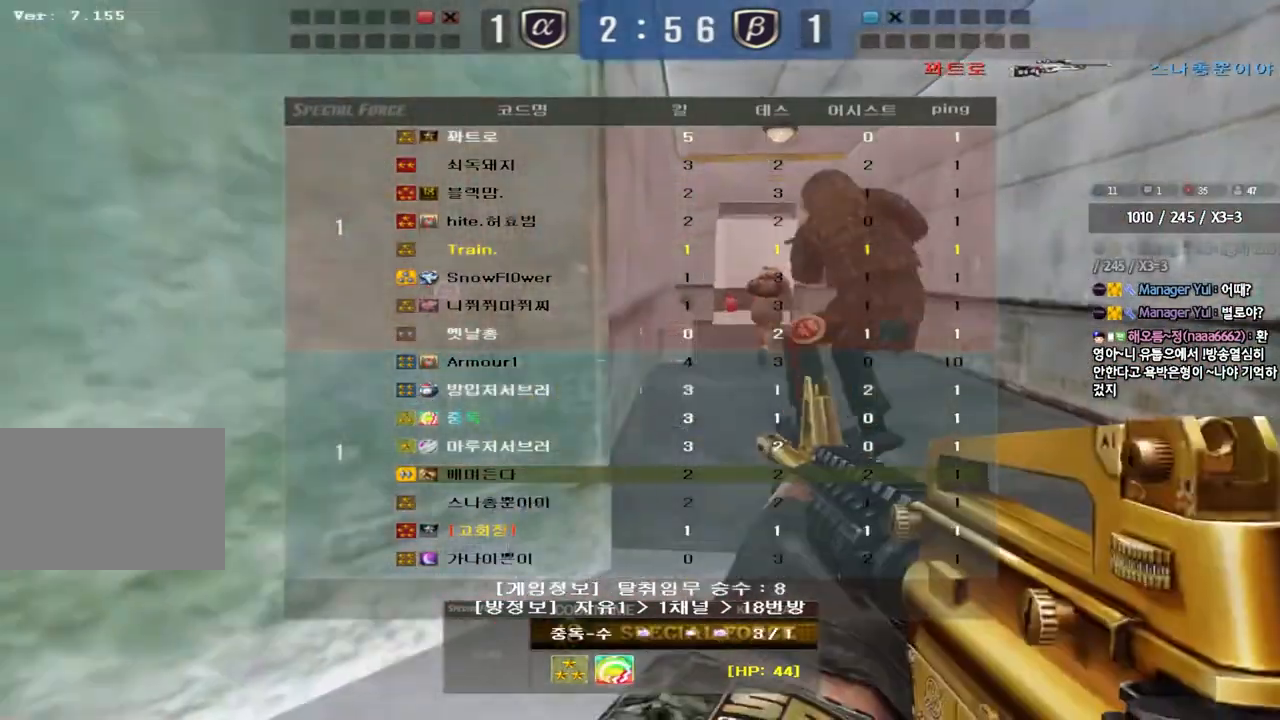
{"keys": ["tab"], "events": [[117, "tab", "up"], [417, "tab", "down"]]}
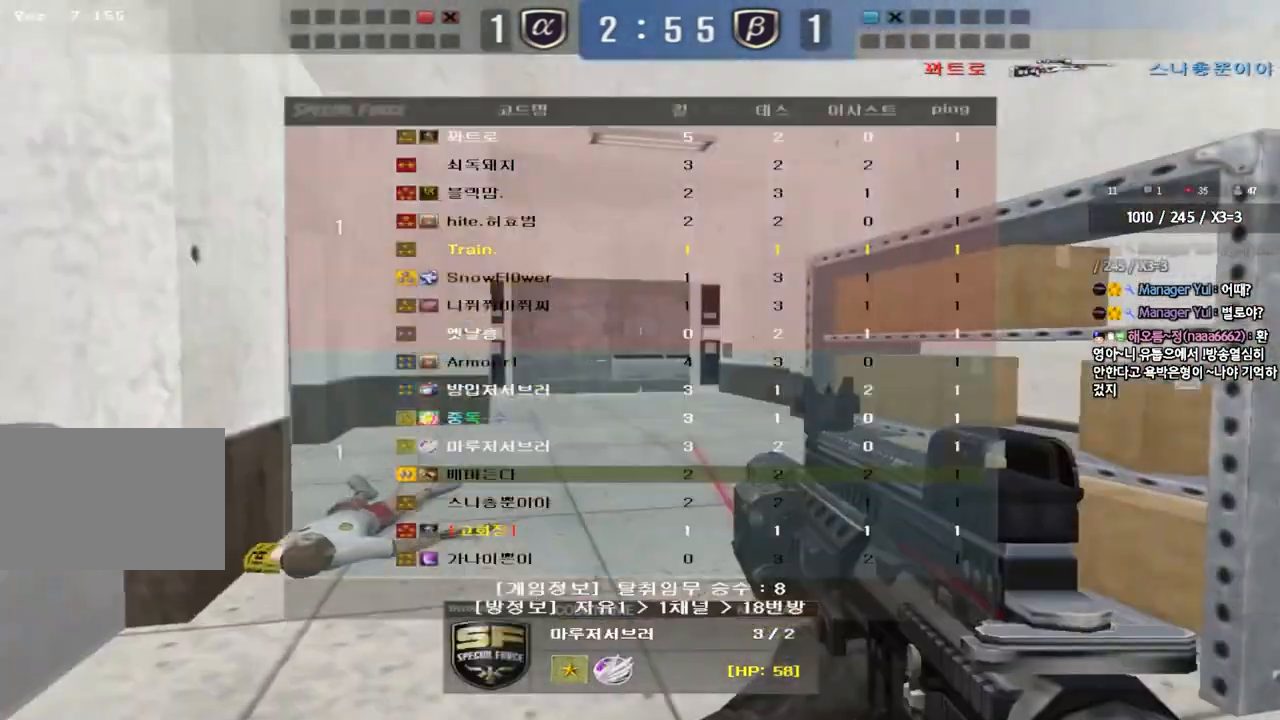
{"keys": [], "events": [[483, "tab", "up"]]}